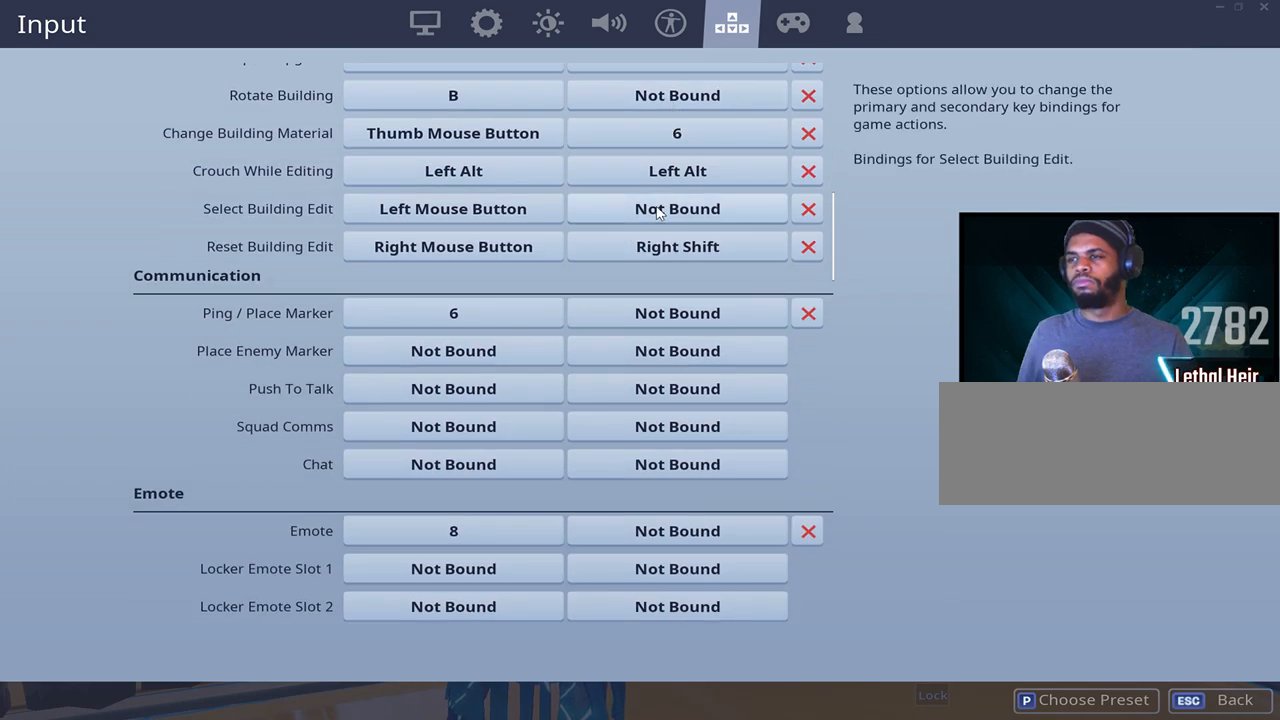
Gameplay with keyboard; each line is a JSON object with the keys held at the frame after it. "events" lists presses ("down") and releases ("up") of ".", "/", "0", "1", "2", "3", "4", "5", "6", "7", "8", "9", "a", "alt_l", "alt_r", "b", "backslash", "backspace", "c", "caps_lock", "comma", "ctrl_l", "ctrl_r", "d", "e", "equals", "f", "g", "h", "i", "j", "k", "l", "lbracket", "m", "minus", "n", "o", "p", "q", "quote", "r", "rbracket", "return", "s", "semicolon", "shift_l", "shift_r", "space", "super", "t", "tab", "tilde", "u", "v", "w", "x", "y" and "z" between this image and that frame as [ms after this image, input, new state], when the widget could be followed in between. No other keys are recorded. Mouse input is not recorded.
{"keys": [], "events": [[117, "shift_r", "down"], [434, "shift_r", "up"]]}
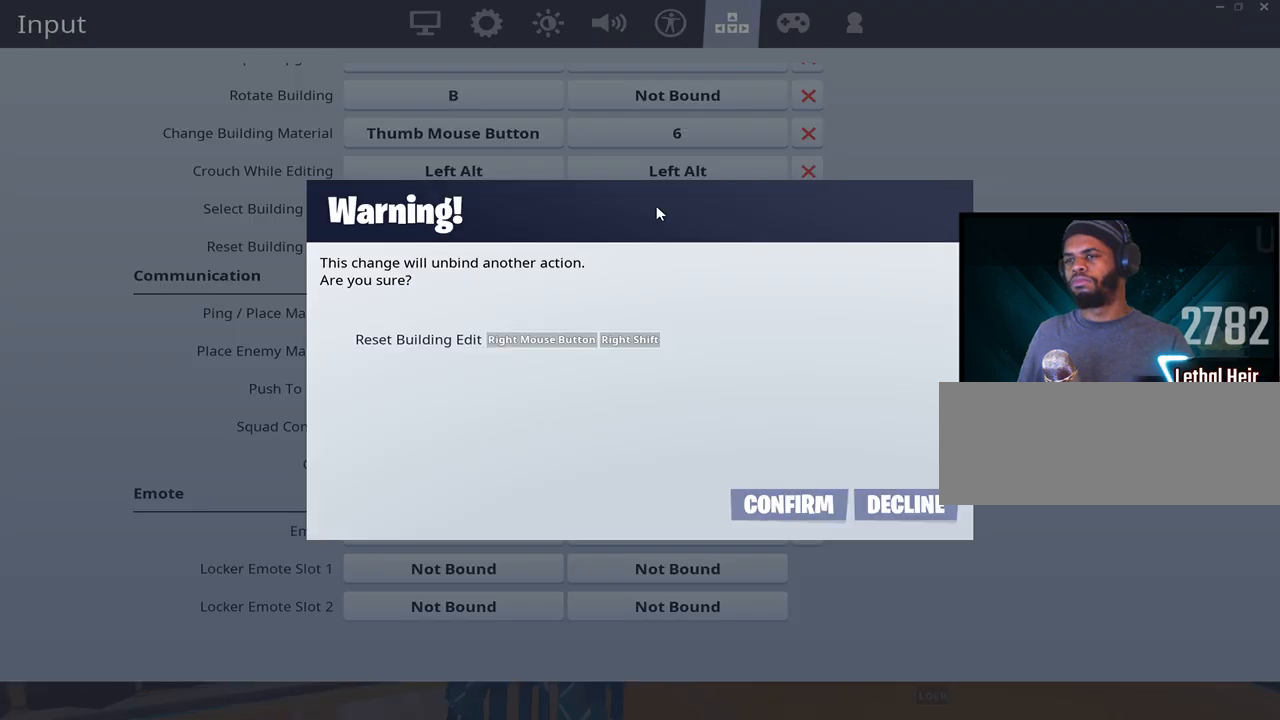
{"keys": [], "events": []}
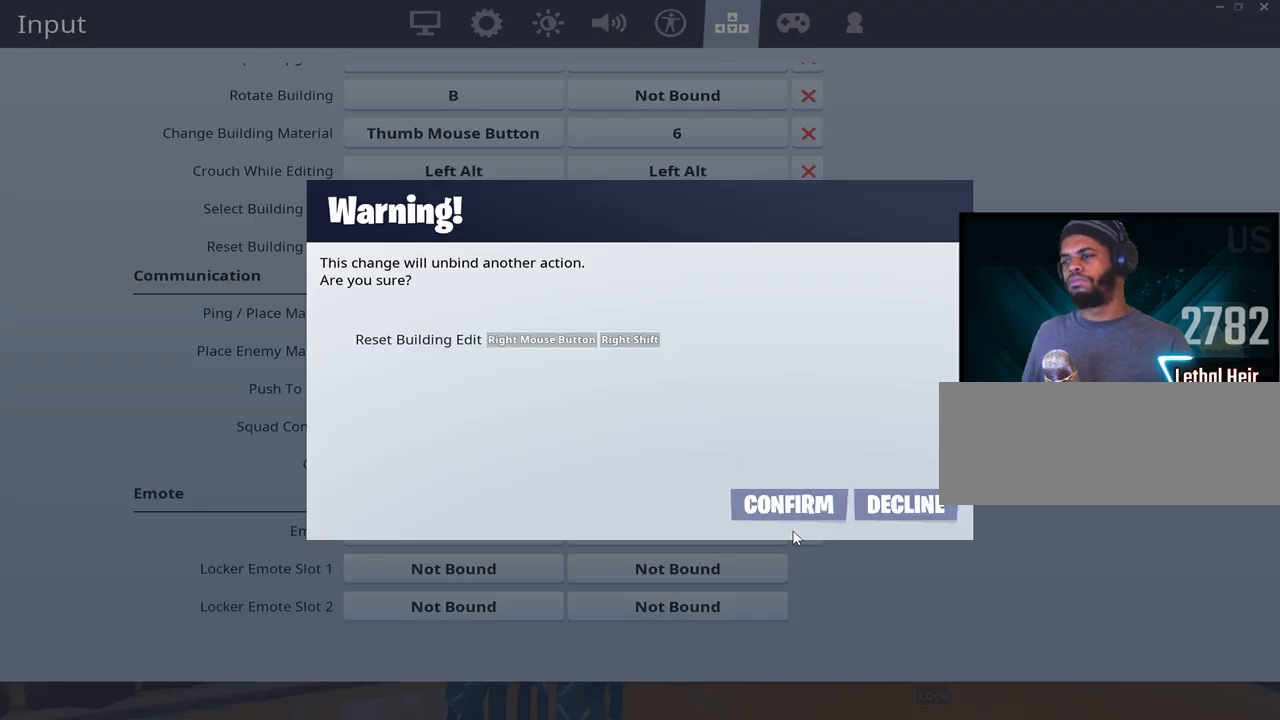
{"keys": [], "events": []}
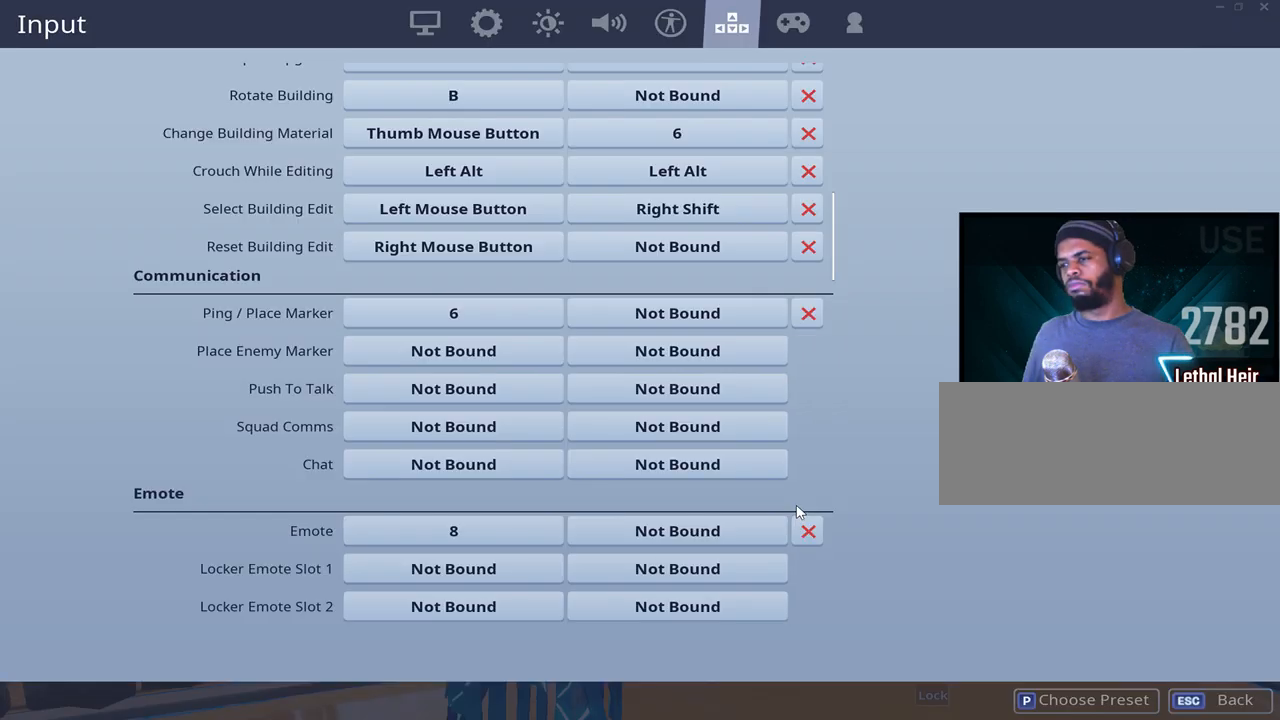
{"keys": [], "events": []}
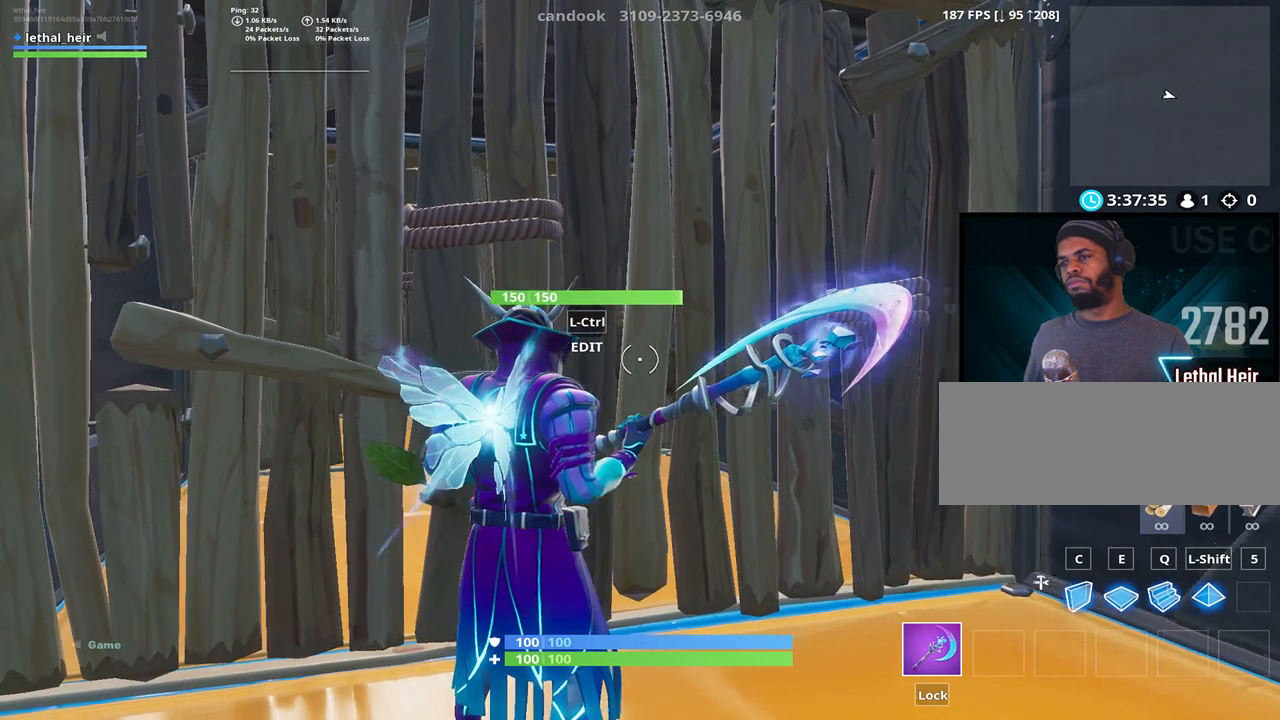
{"keys": ["d", "s"], "events": [[50, "d", "down"], [150, "d", "up"], [150, "s", "down"], [300, "a", "down"], [467, "a", "up"], [467, "d", "down"]]}
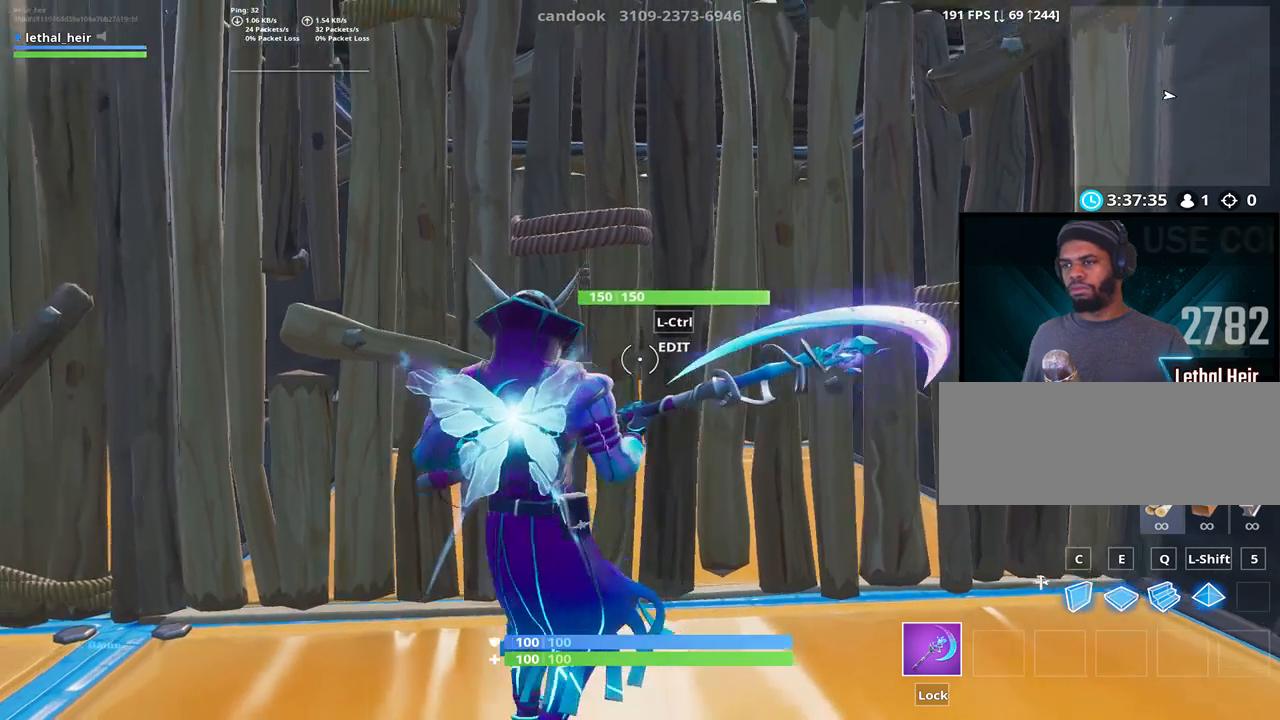
{"keys": [], "events": [[17, "ctrl_l", "down"], [17, "s", "up"], [84, "d", "up"], [184, "ctrl_l", "up"]]}
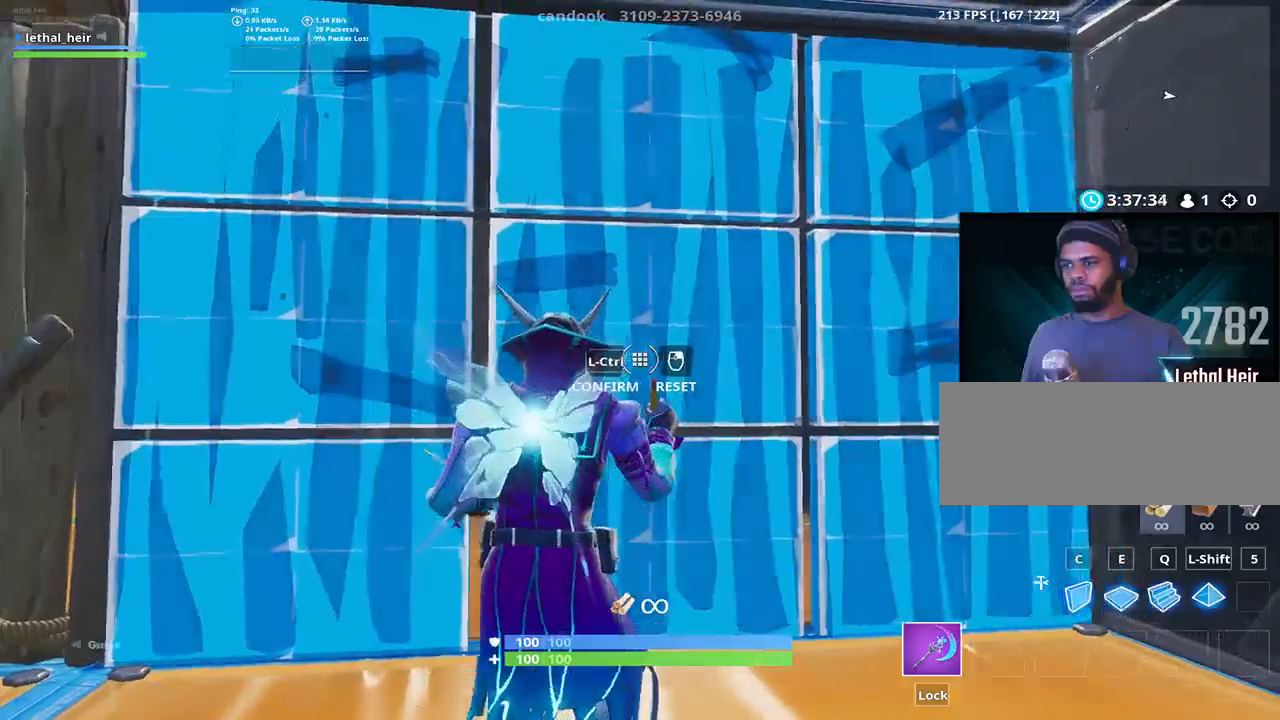
{"keys": ["ctrl_l", "w"], "events": [[217, "d", "down"], [217, "shift_r", "down"], [284, "w", "down"], [350, "d", "up"], [434, "ctrl_l", "down"], [500, "shift_r", "up"]]}
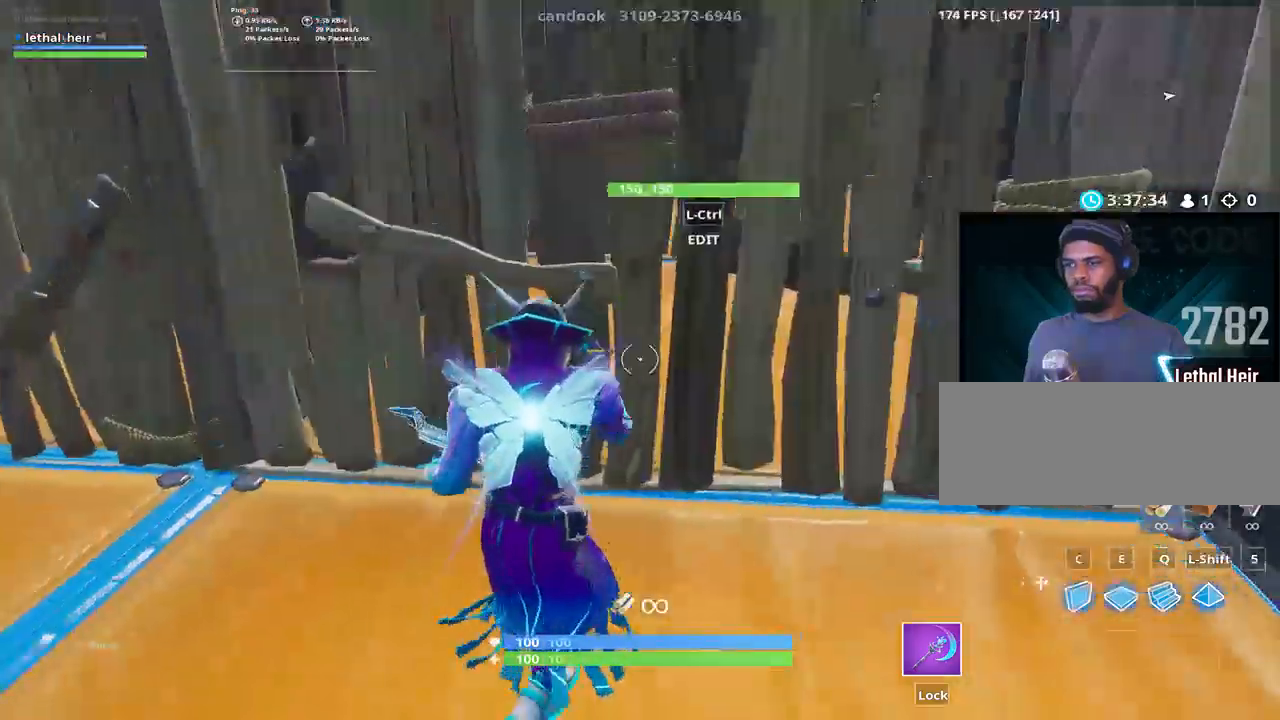
{"keys": ["w"], "events": [[67, "ctrl_l", "up"], [150, "d", "down"], [250, "d", "up"]]}
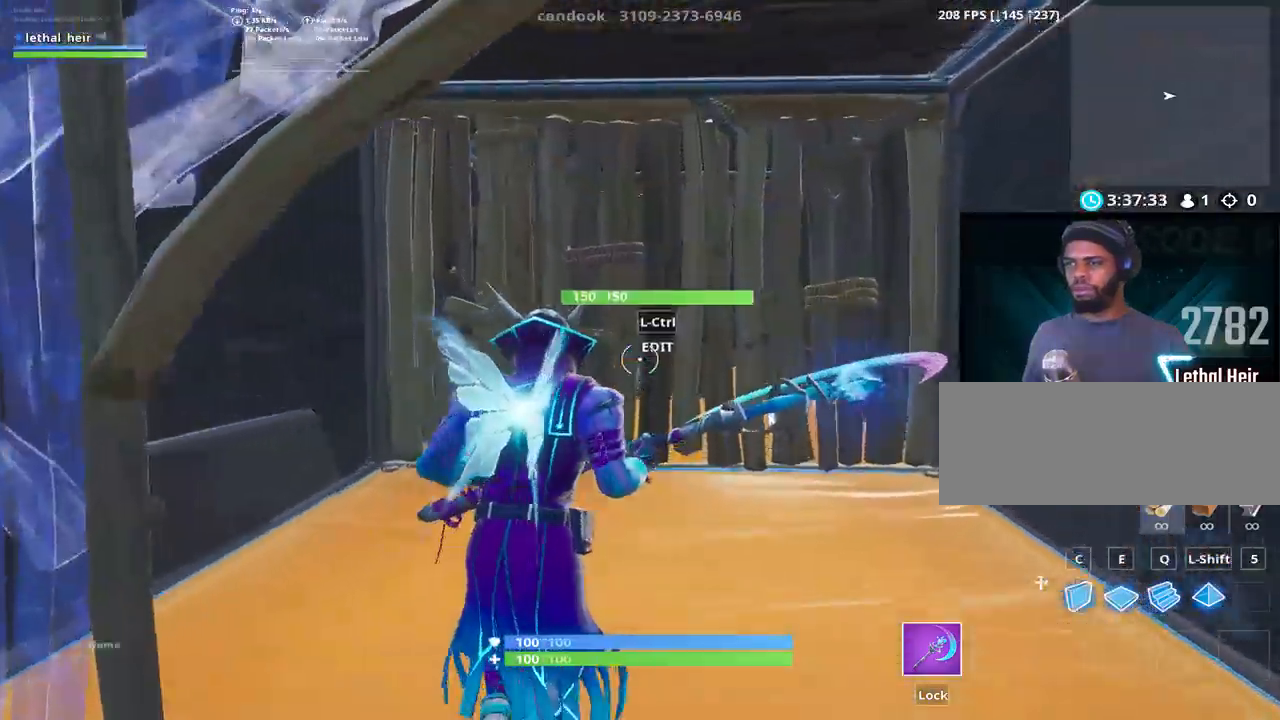
{"keys": ["w"], "events": [[100, "ctrl_l", "down"], [234, "ctrl_l", "up"]]}
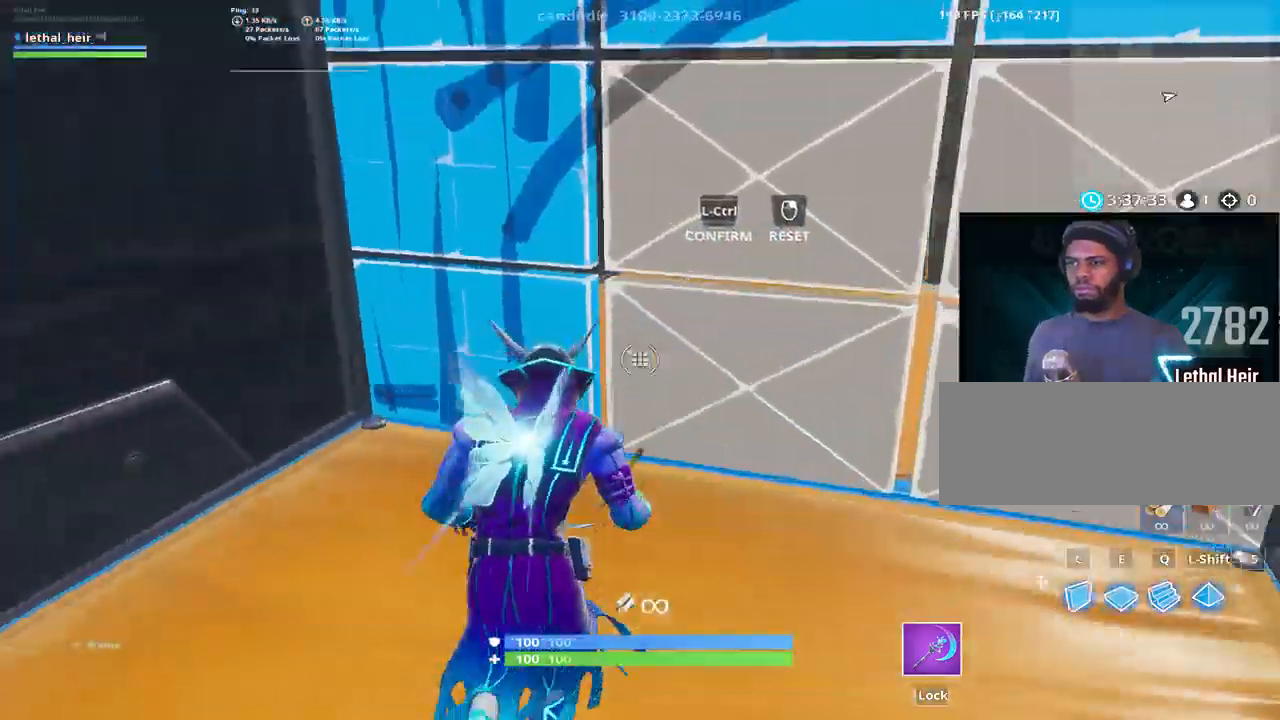
{"keys": ["ctrl_l", "w"], "events": [[50, "ctrl_l", "down"], [150, "ctrl_l", "up"], [500, "ctrl_l", "down"]]}
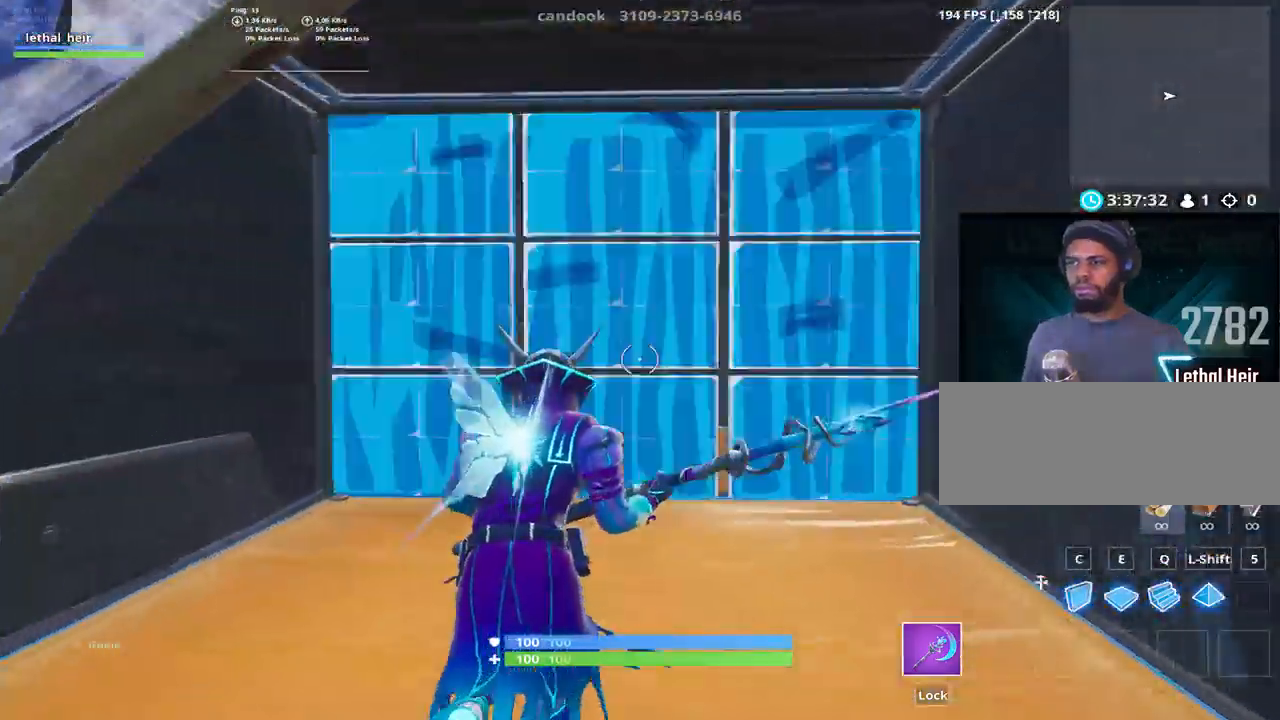
{"keys": ["ctrl_l", "w"], "events": [[150, "ctrl_l", "up"], [184, "shift_r", "down"], [434, "ctrl_l", "down"], [467, "shift_r", "up"]]}
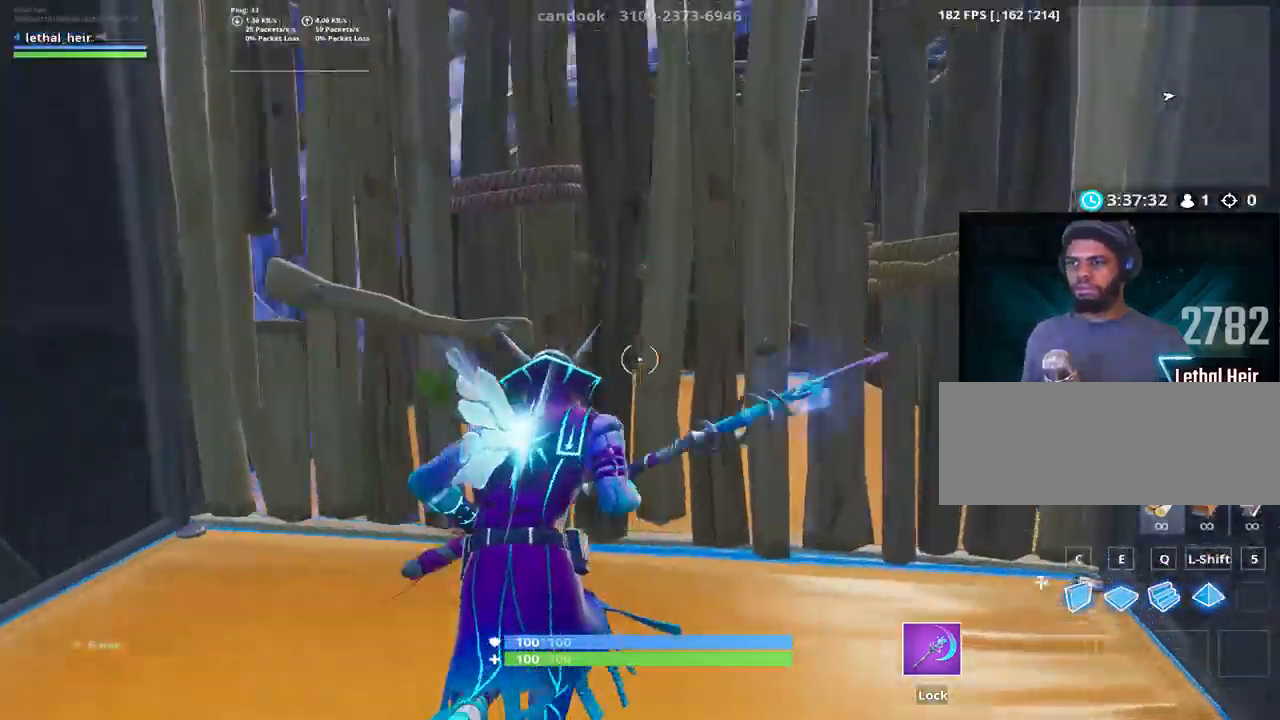
{"keys": ["ctrl_l", "w"], "events": [[34, "ctrl_l", "up"], [417, "ctrl_l", "down"]]}
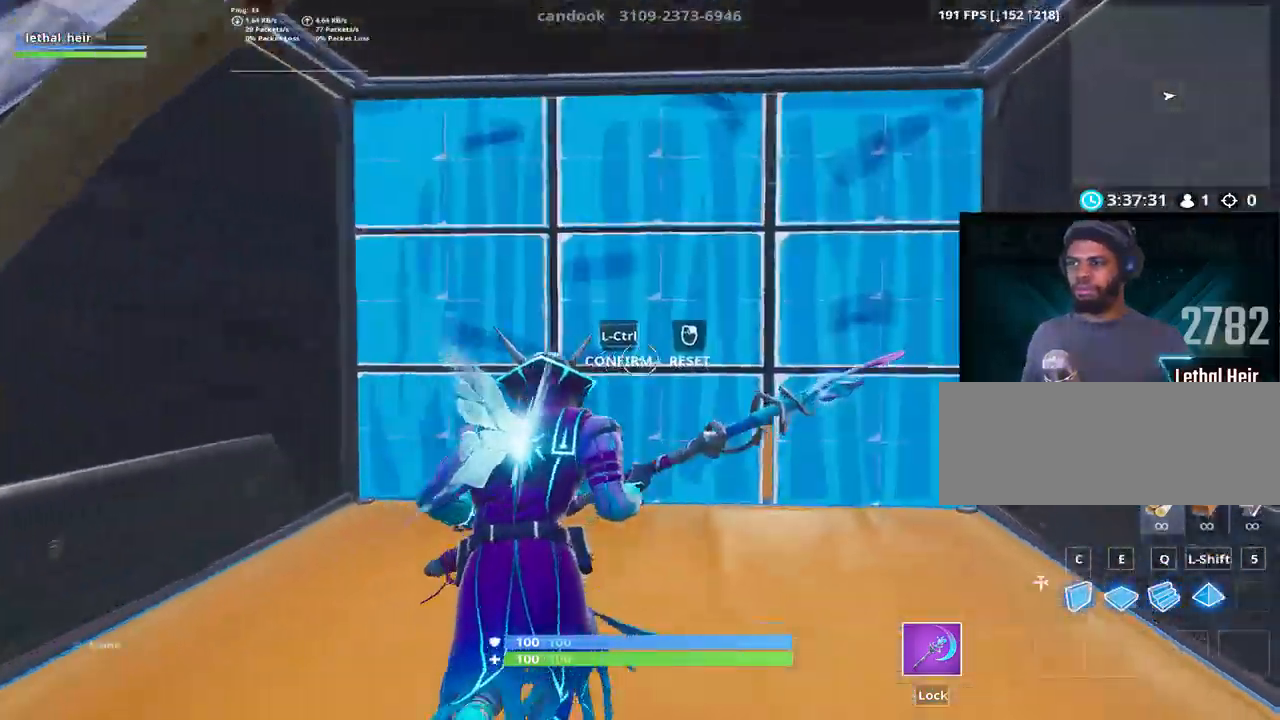
{"keys": ["d", "w"], "events": [[50, "ctrl_l", "up"], [134, "shift_r", "down"], [334, "ctrl_l", "down"], [400, "shift_r", "up"], [484, "ctrl_l", "up"], [484, "d", "down"]]}
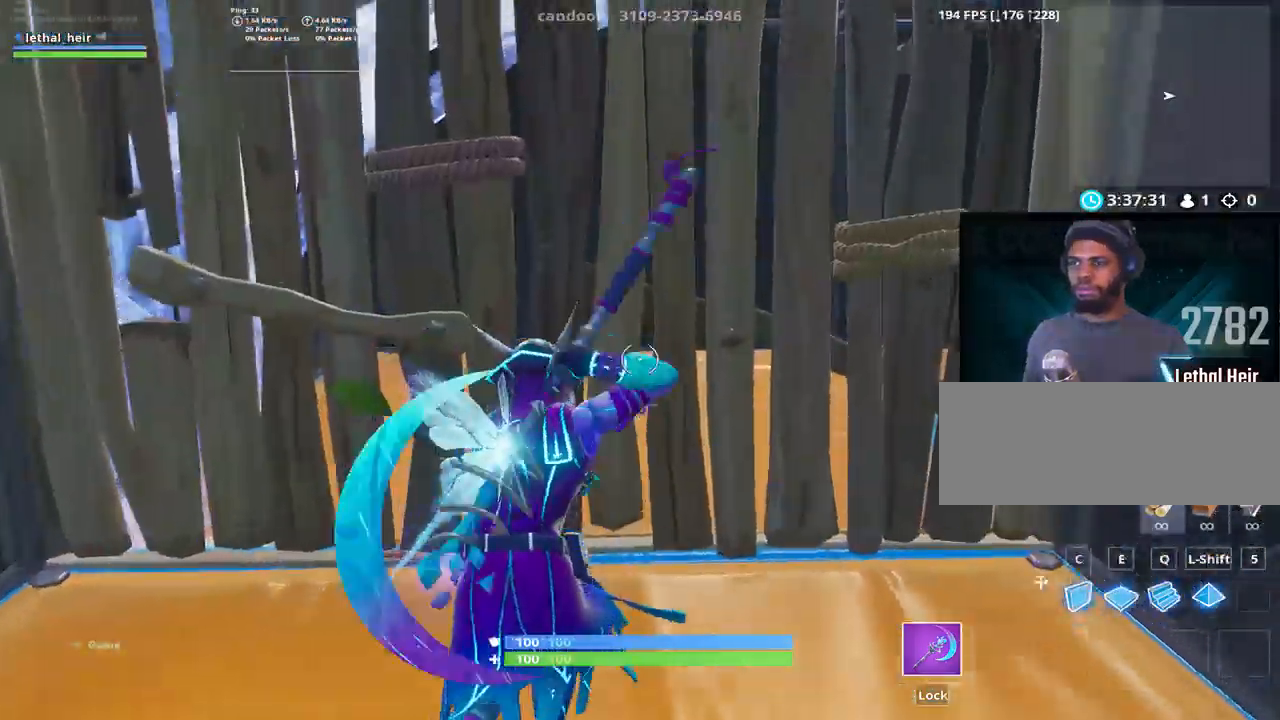
{"keys": ["d", "w"], "events": []}
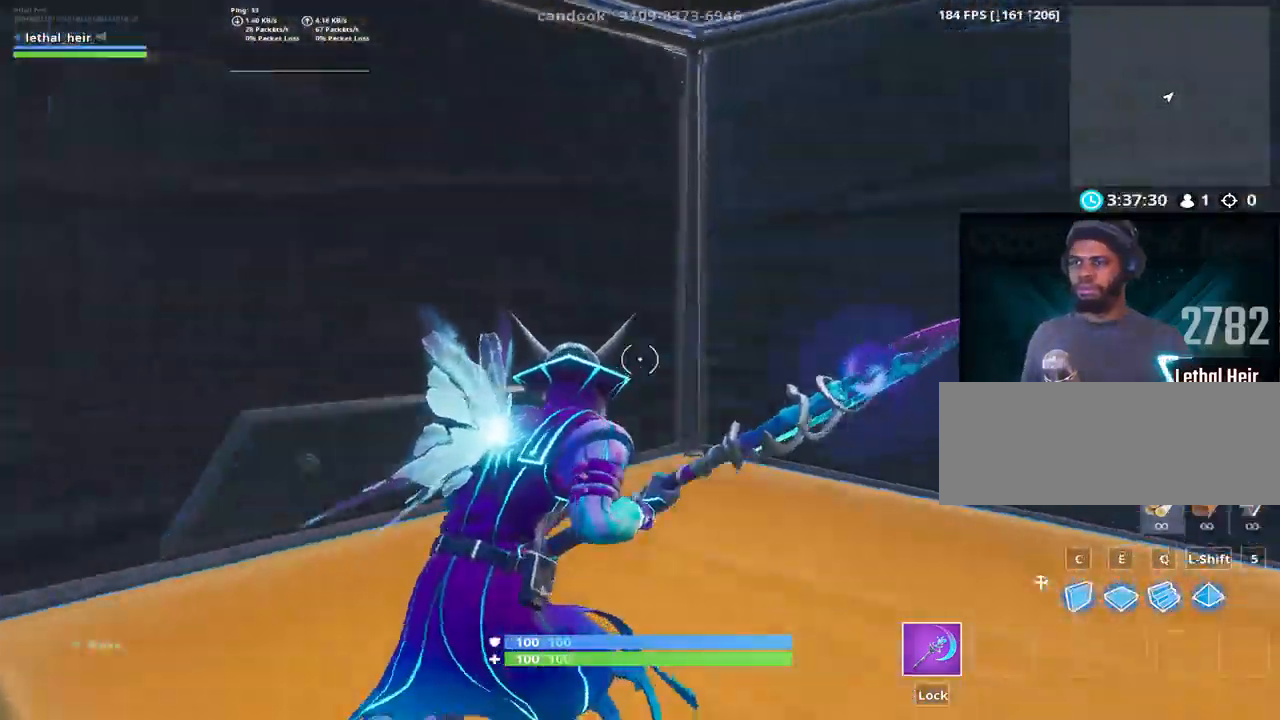
{"keys": ["a", "w"], "events": [[117, "d", "up"], [150, "a", "down"]]}
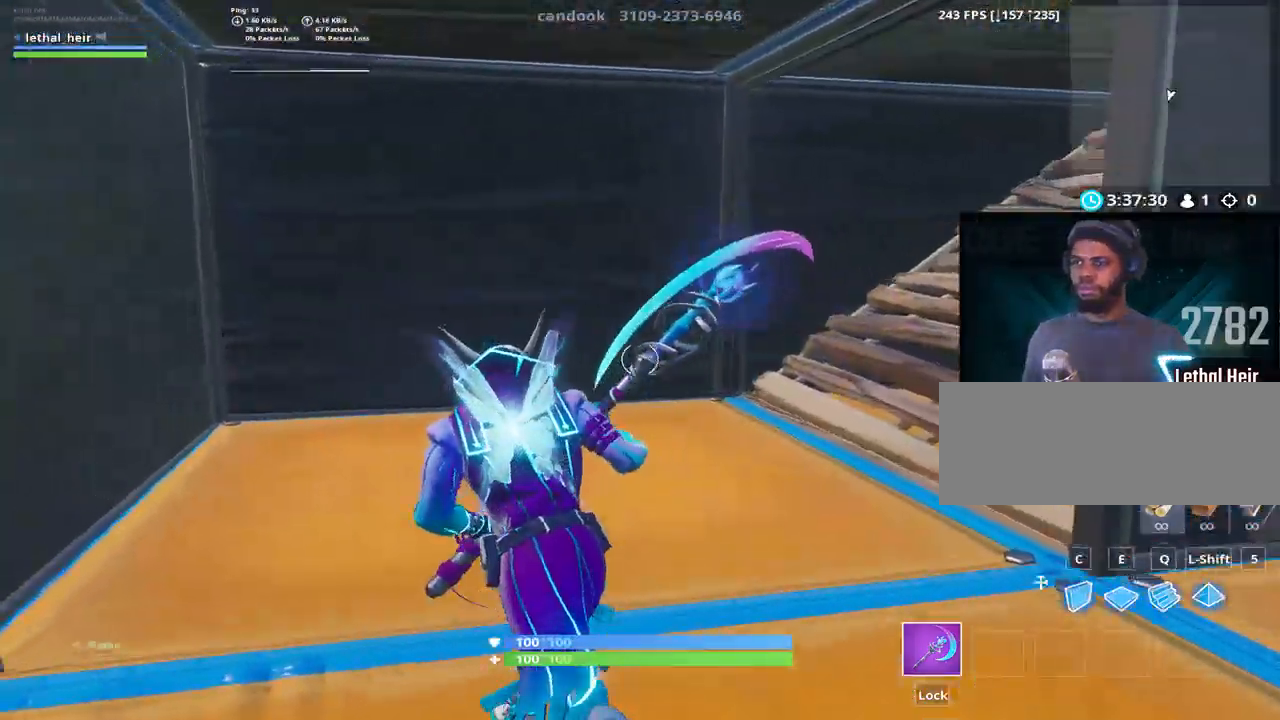
{"keys": ["a", "w"], "events": []}
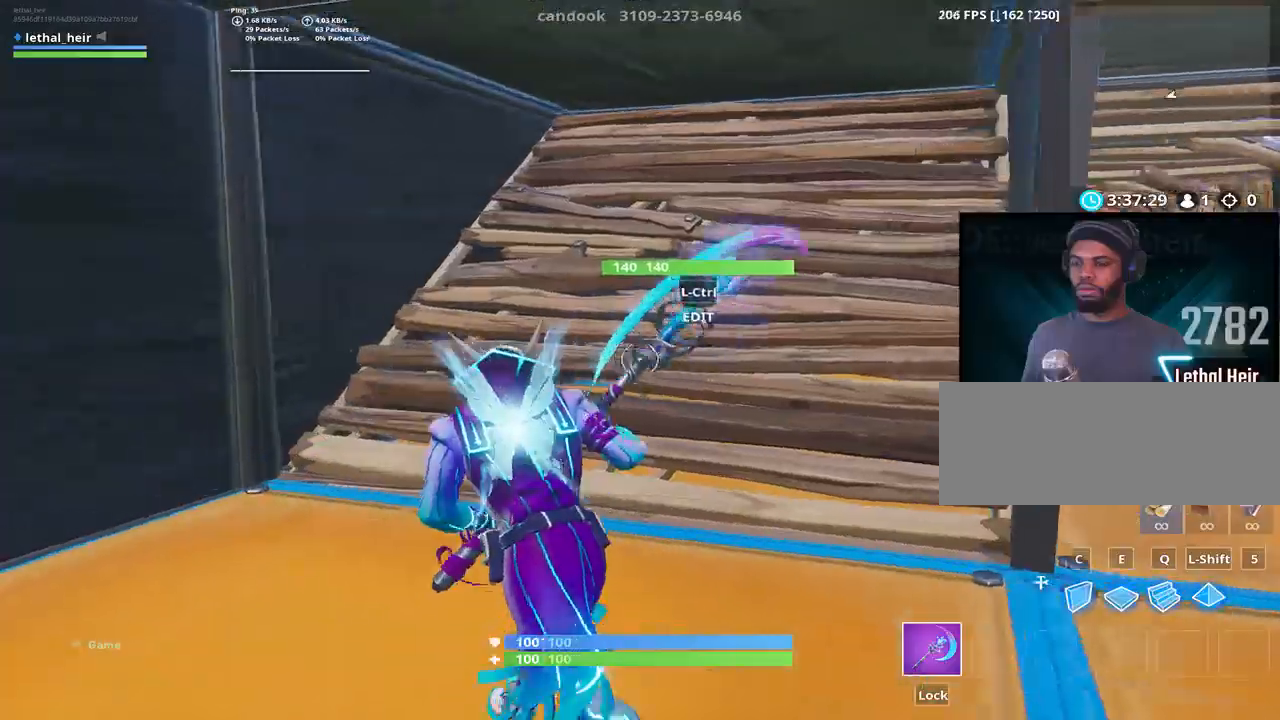
{"keys": ["a", "shift_r", "w"], "events": [[100, "ctrl_l", "down"], [284, "ctrl_l", "up"], [350, "shift_r", "down"]]}
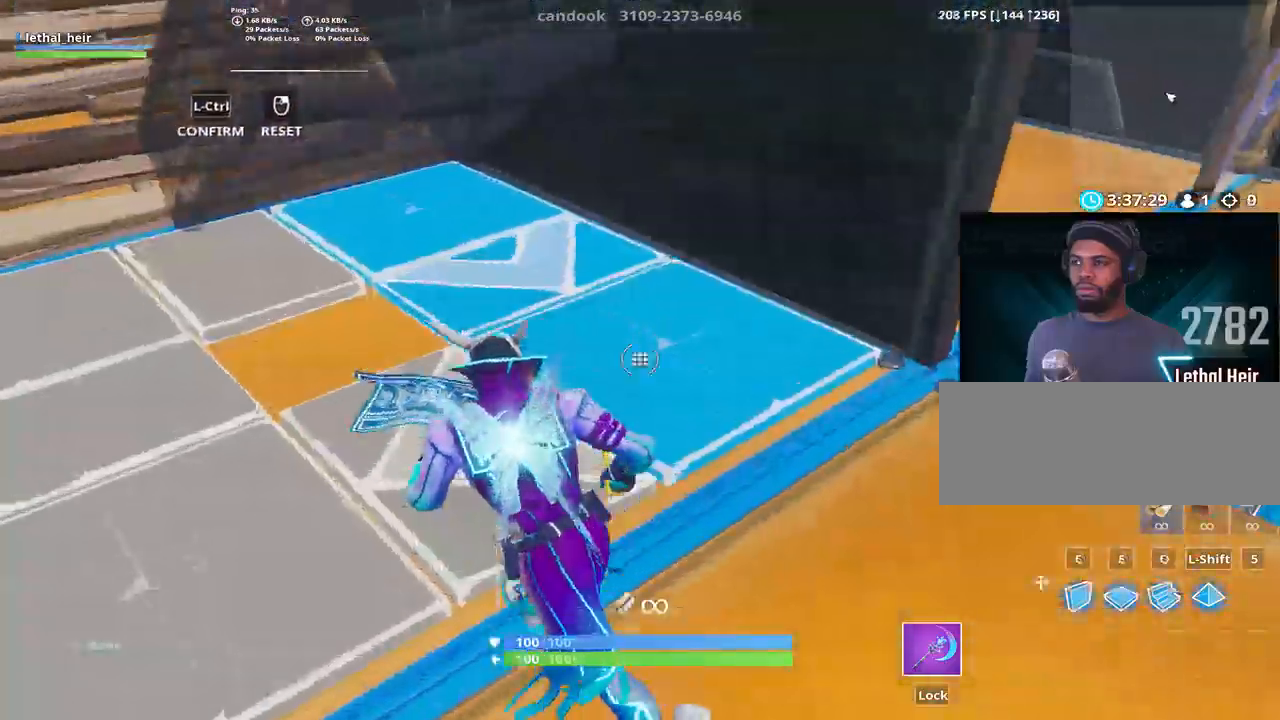
{"keys": ["a", "ctrl_l", "w"], "events": [[50, "shift_r", "up"], [467, "ctrl_l", "down"]]}
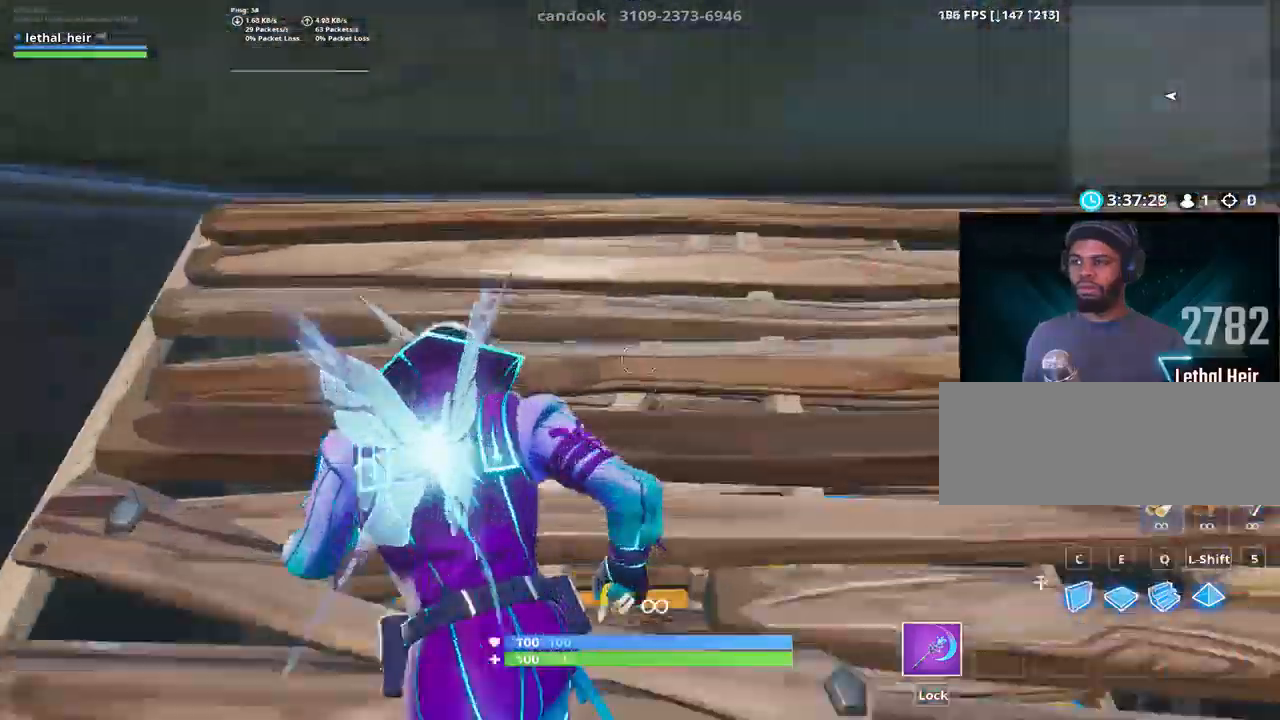
{"keys": ["d"], "events": [[50, "ctrl_l", "up"], [84, "a", "up"], [150, "w", "up"], [434, "d", "down"]]}
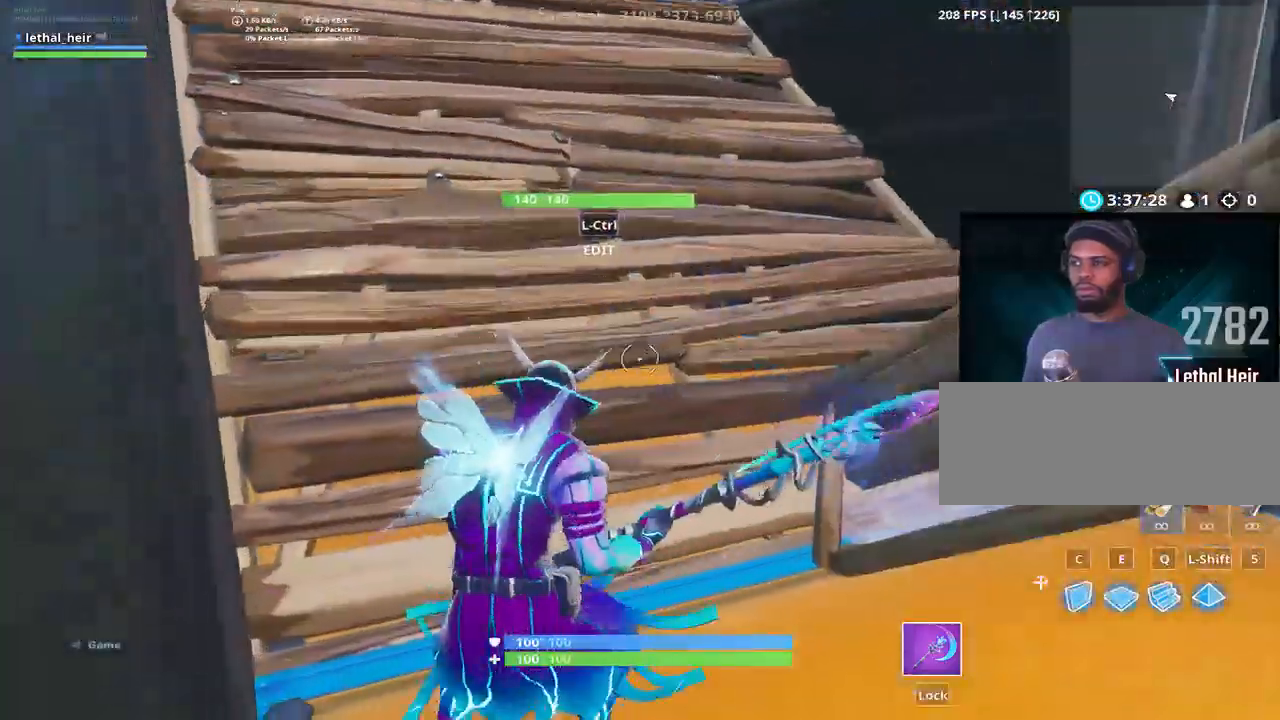
{"keys": ["shift_r", "w"], "events": [[50, "d", "up"], [117, "ctrl_l", "down"], [150, "w", "down"], [184, "ctrl_l", "up"], [467, "shift_r", "down"]]}
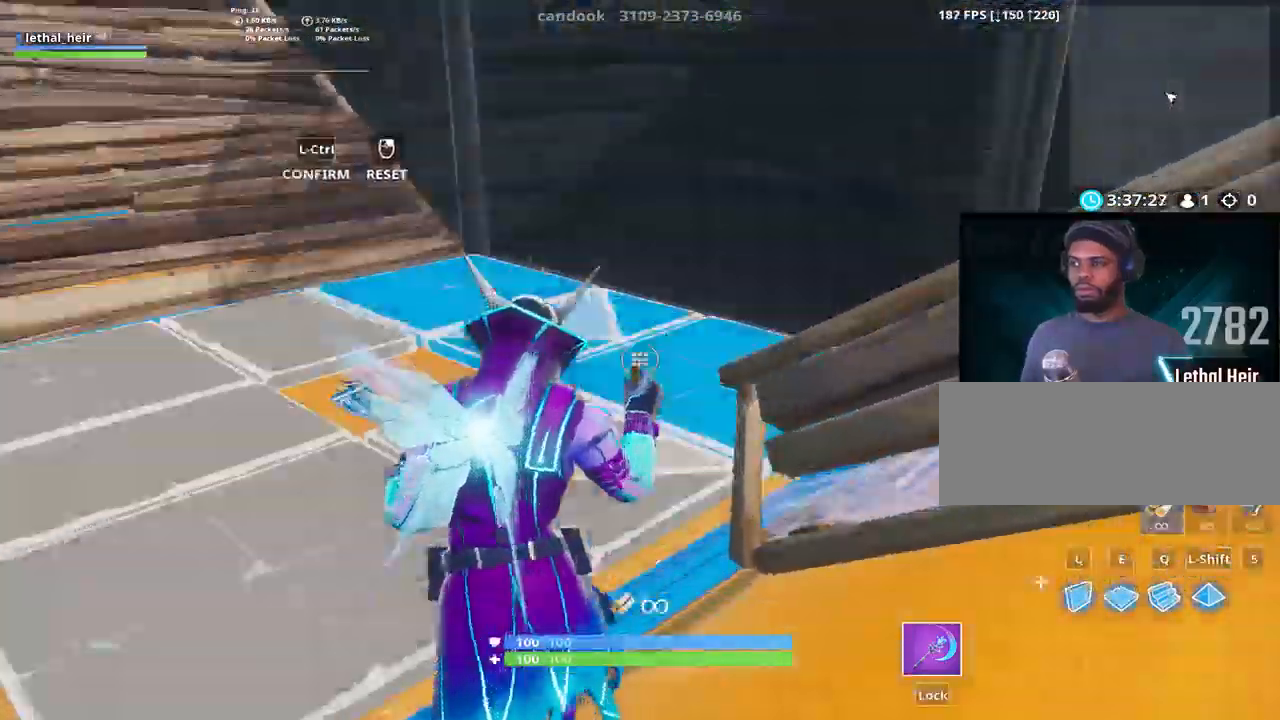
{"keys": ["a", "w"], "events": [[34, "ctrl_l", "down"], [150, "shift_r", "up"], [184, "ctrl_l", "up"], [284, "a", "down"]]}
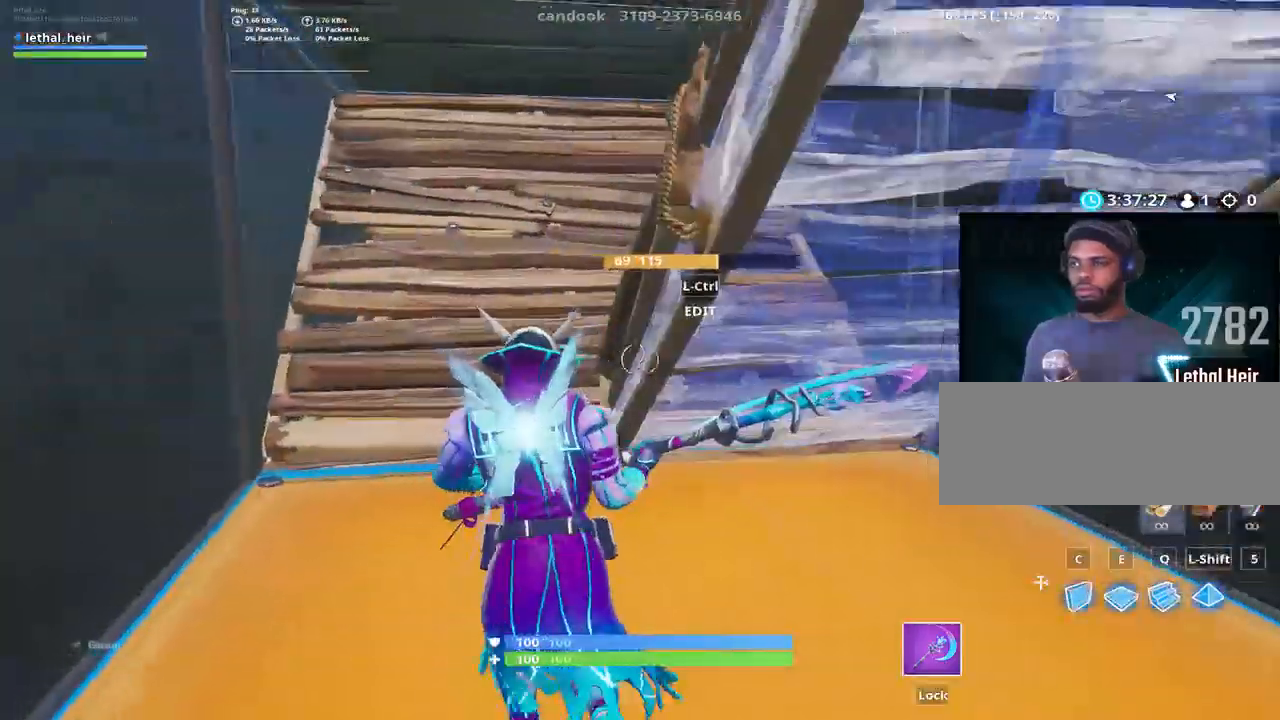
{"keys": ["a", "ctrl_l", "w"], "events": [[450, "ctrl_l", "down"]]}
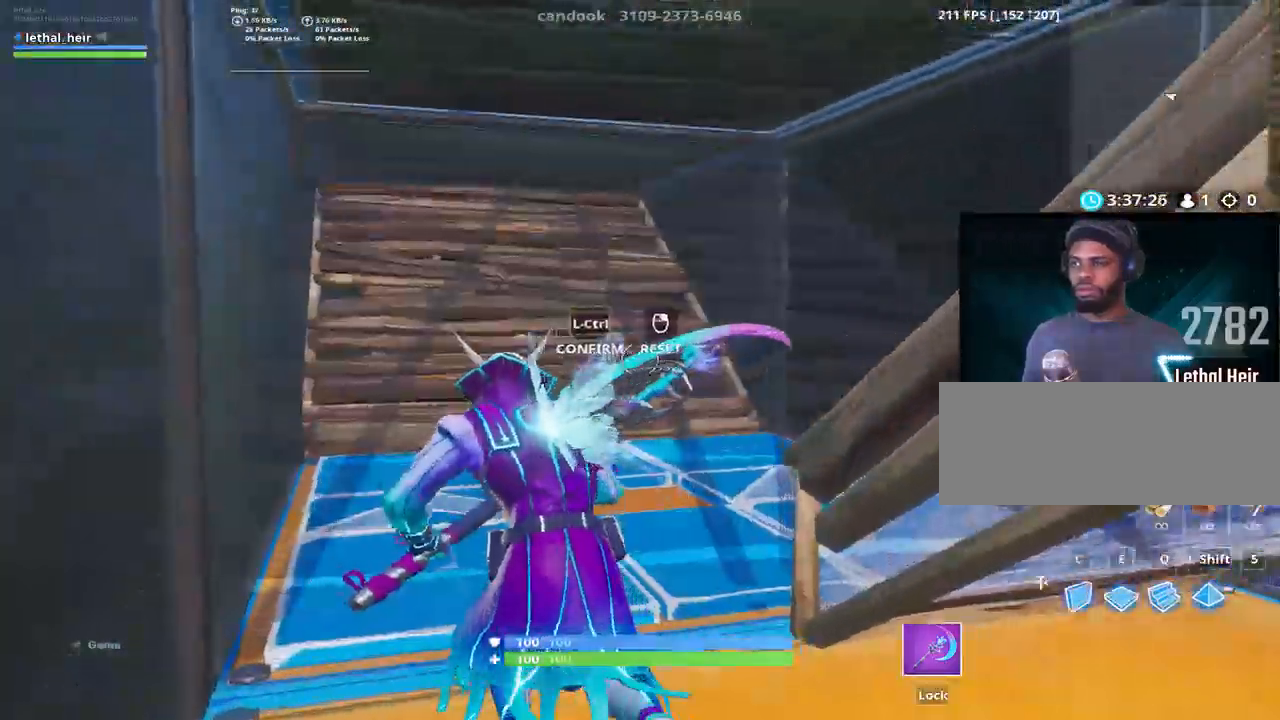
{"keys": ["a", "w"], "events": [[50, "ctrl_l", "up"], [117, "shift_r", "down"], [200, "ctrl_l", "down"], [300, "shift_r", "up"], [350, "ctrl_l", "up"]]}
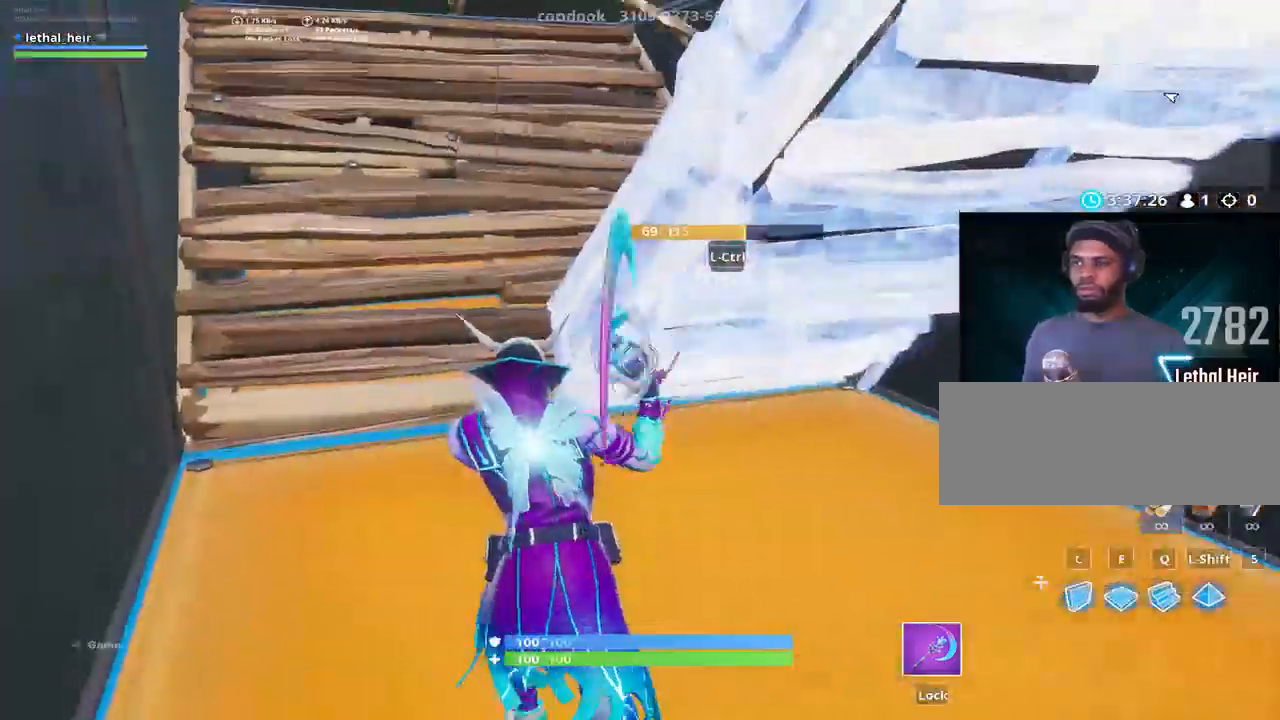
{"keys": ["a", "w"], "events": [[400, "ctrl_l", "down"], [500, "ctrl_l", "up"]]}
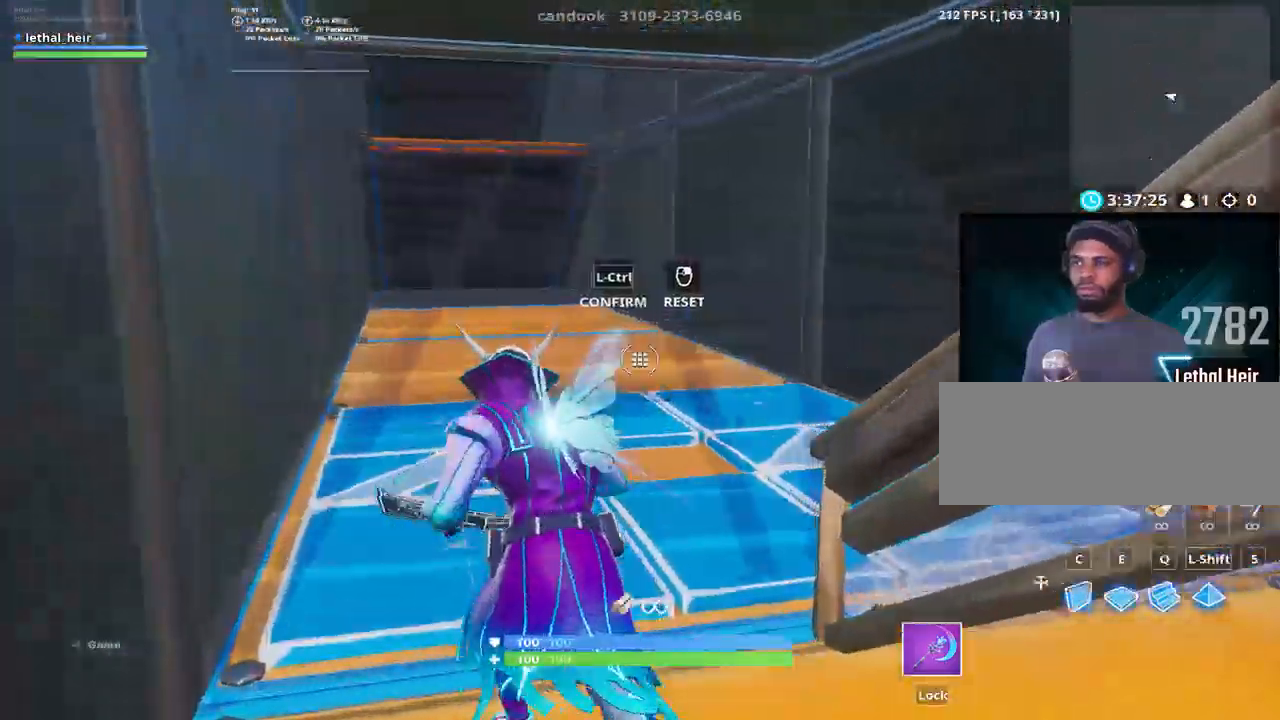
{"keys": ["a", "w"], "events": [[117, "shift_r", "down"], [184, "ctrl_l", "down"], [250, "shift_r", "up"], [300, "ctrl_l", "up"]]}
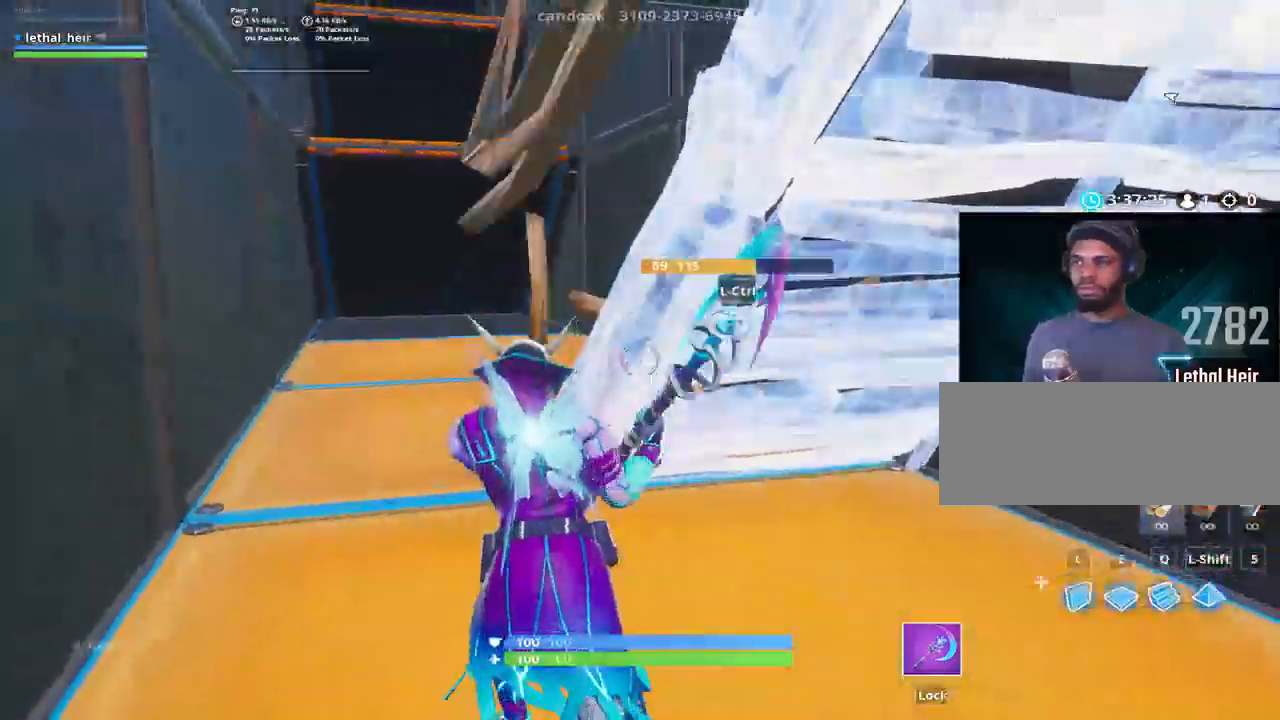
{"keys": ["w"], "events": [[17, "a", "up"]]}
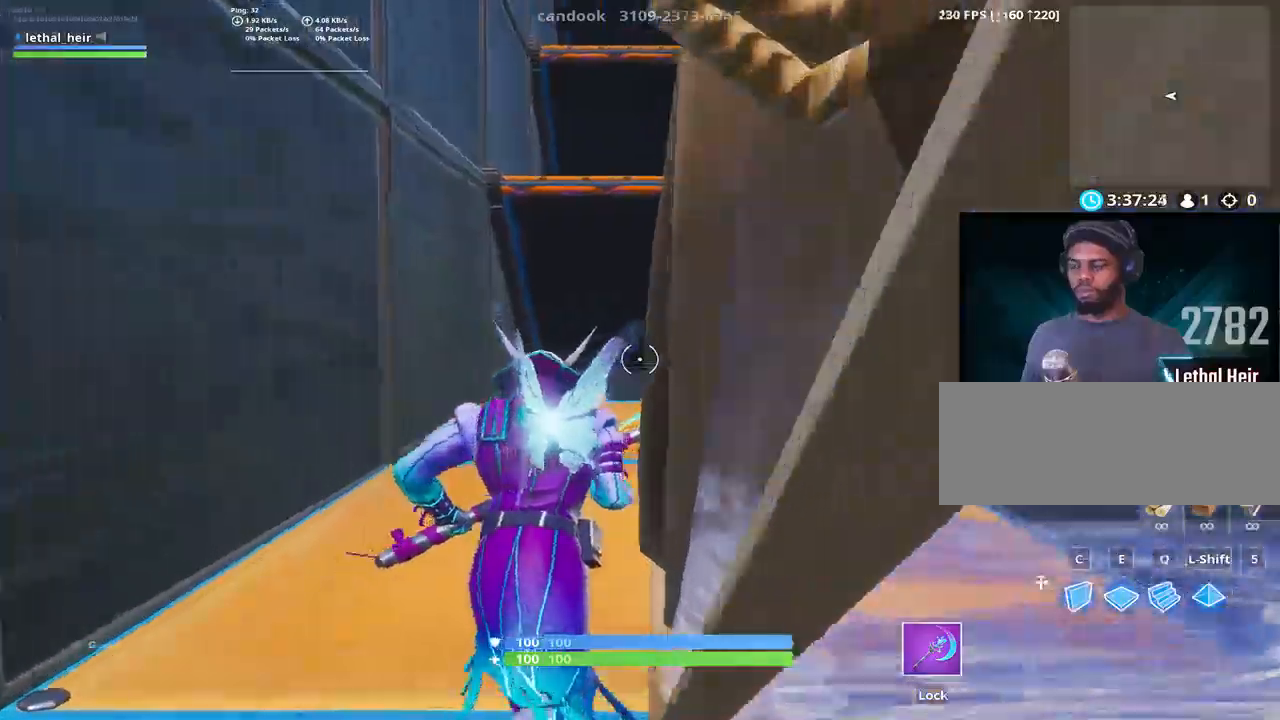
{"keys": ["w"], "events": [[200, "d", "down"], [450, "d", "up"]]}
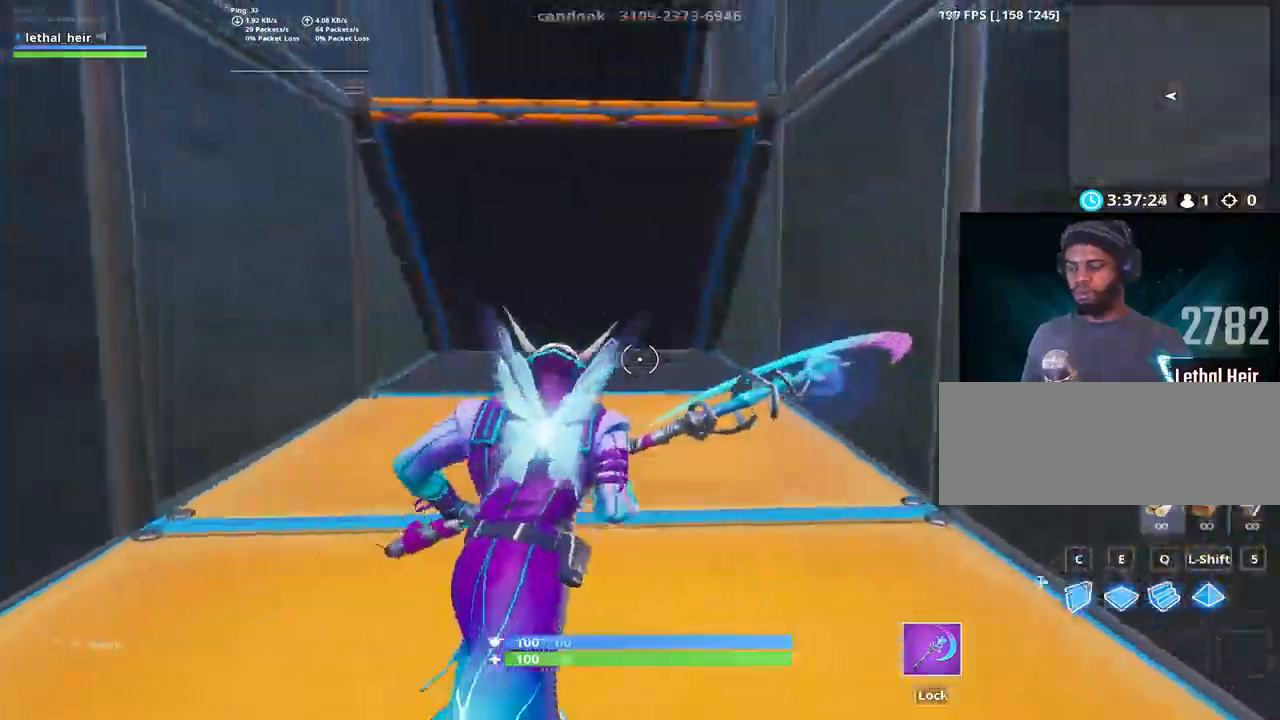
{"keys": ["c", "shift_r", "w"], "events": [[117, "q", "down"], [217, "q", "up"], [300, "shift_r", "down"], [467, "c", "down"]]}
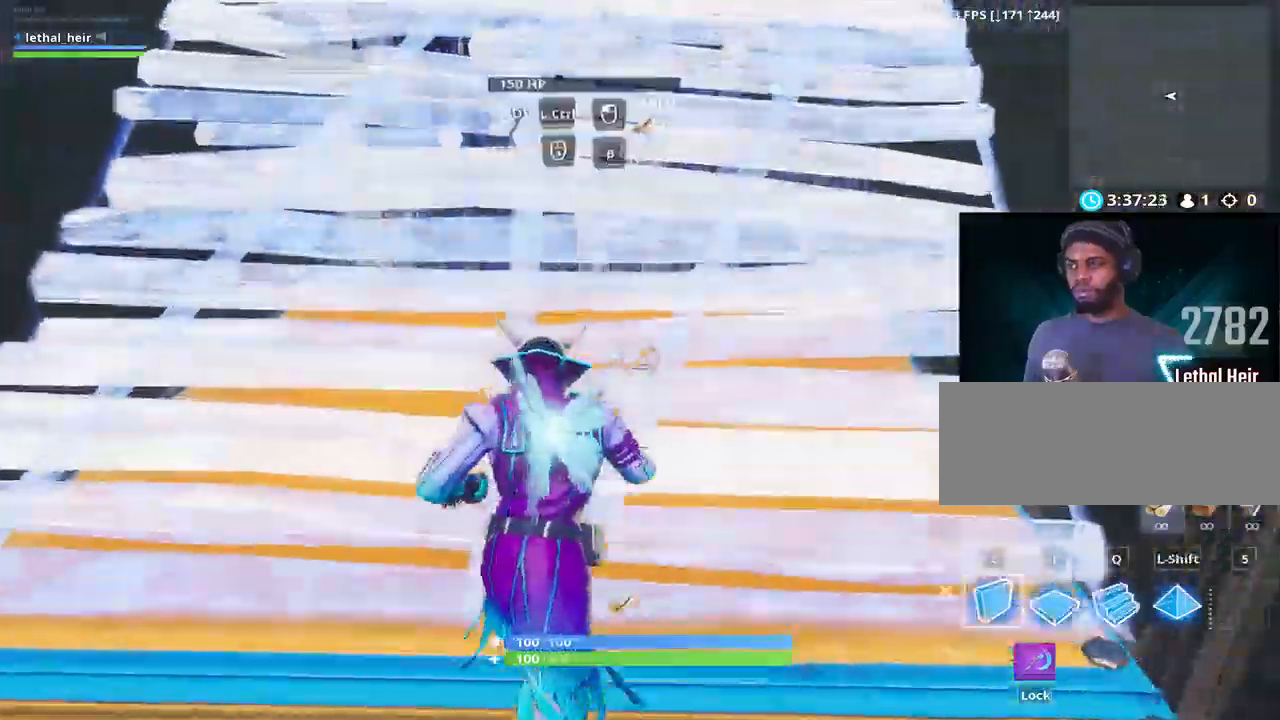
{"keys": ["shift_r", "w"], "events": [[84, "c", "up"], [117, "q", "down"], [267, "q", "up"]]}
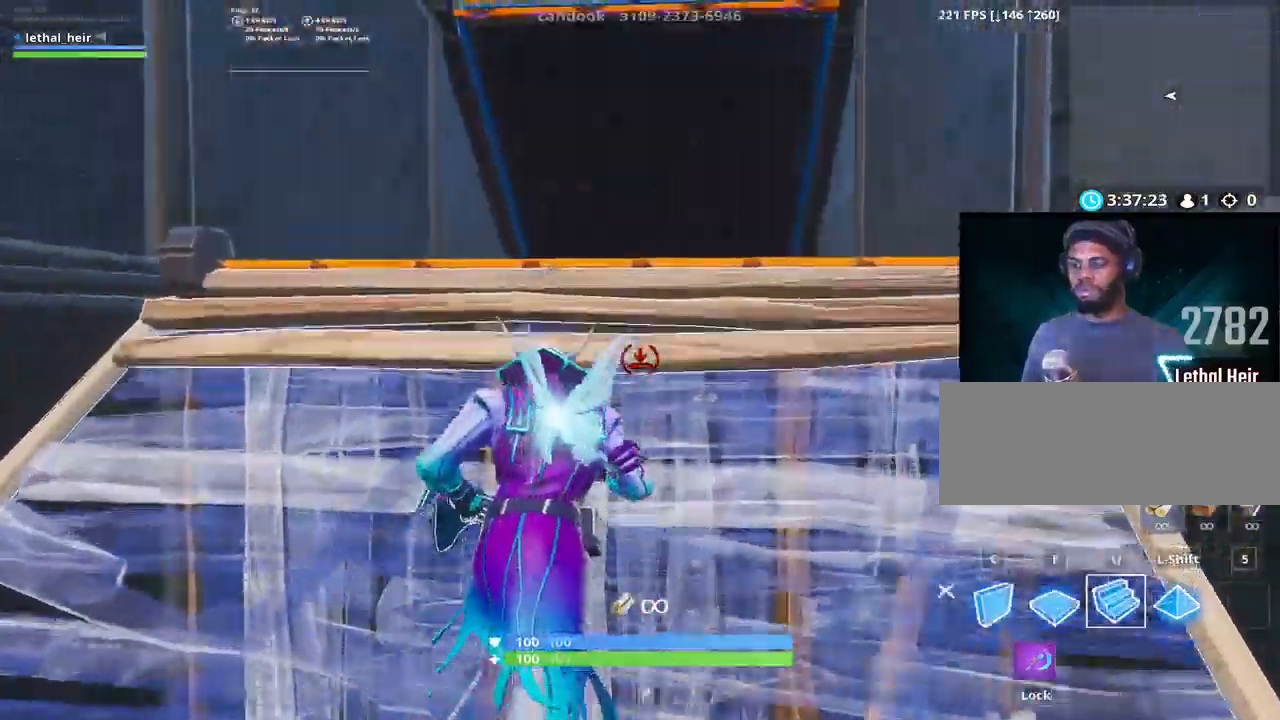
{"keys": ["q", "shift_r", "w"]}